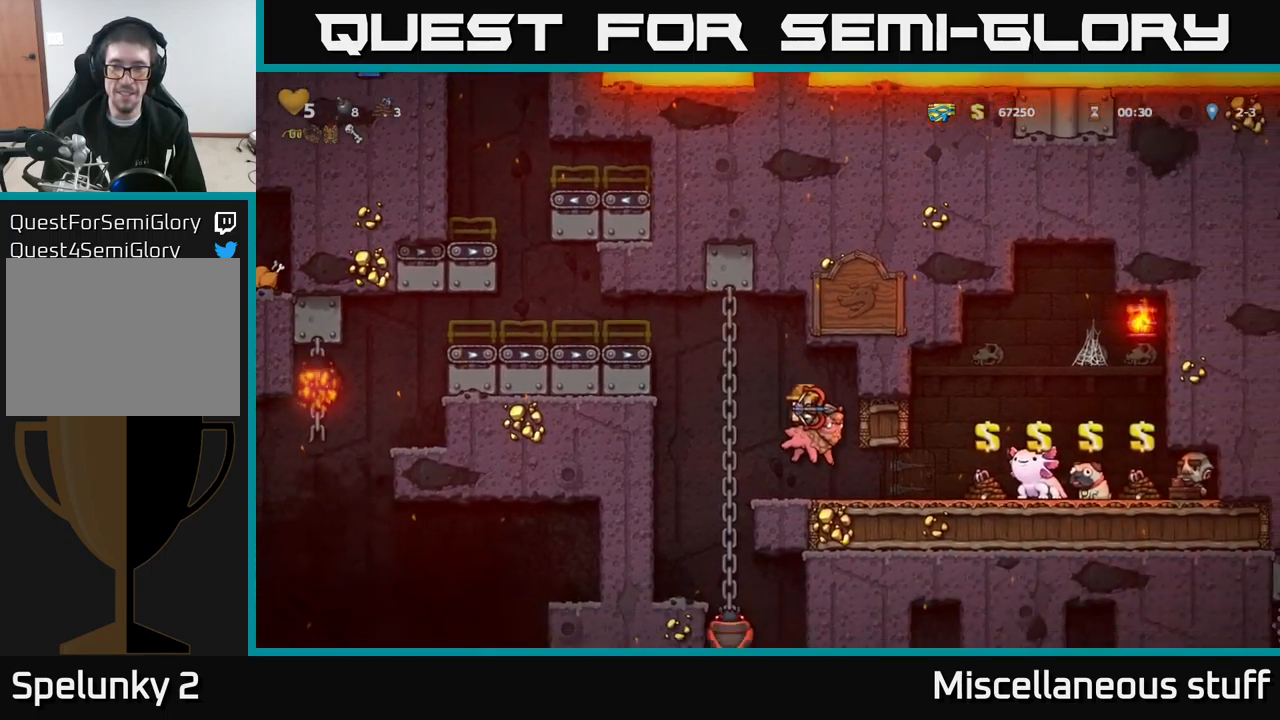
Gameplay with a controller (Xbox layout); each line is a JSON object with the inputs held at the frame after it. "events" lists button and stick changes between this image and that frame as [ms after this image, input, new state], when the widget could be followed in between. Not read: right_stick.
{"buttons": ["DPAD_RIGHT"], "left_stick": "center", "events": [[50, "DPAD_RIGHT", "up"], [283, "DPAD_RIGHT", "down"]]}
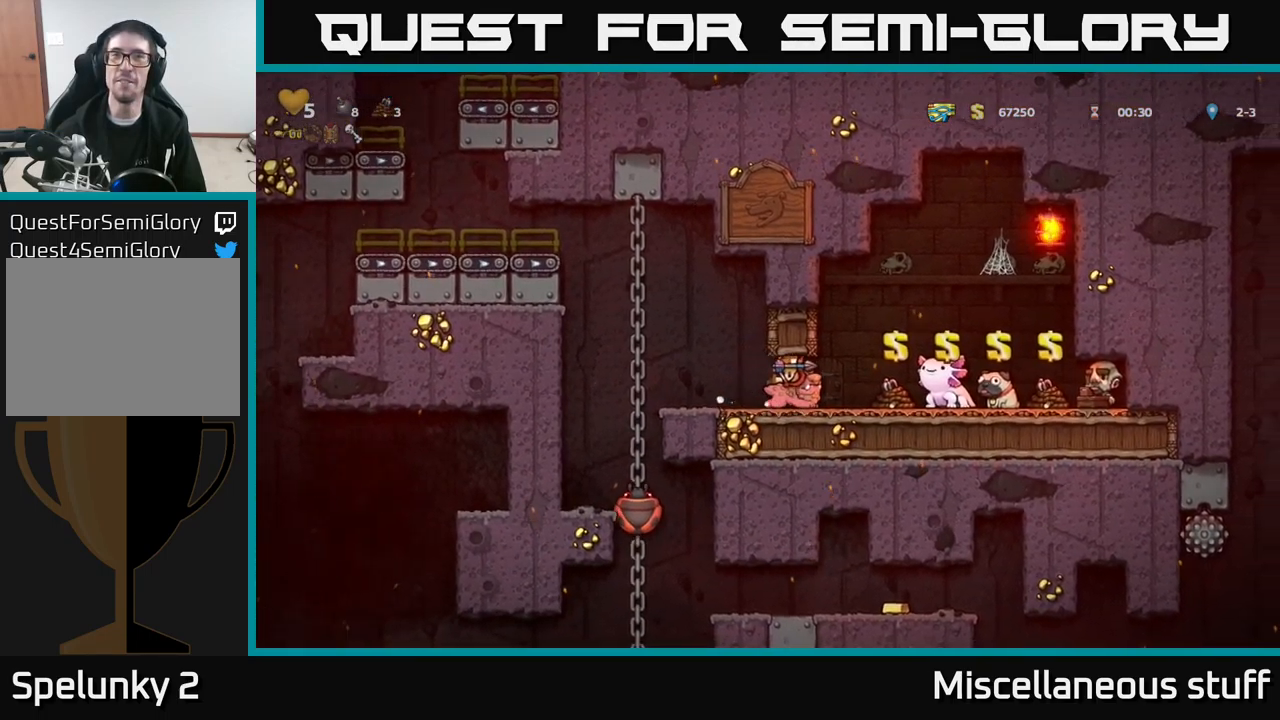
{"buttons": ["DPAD_RIGHT"], "left_stick": "center", "events": []}
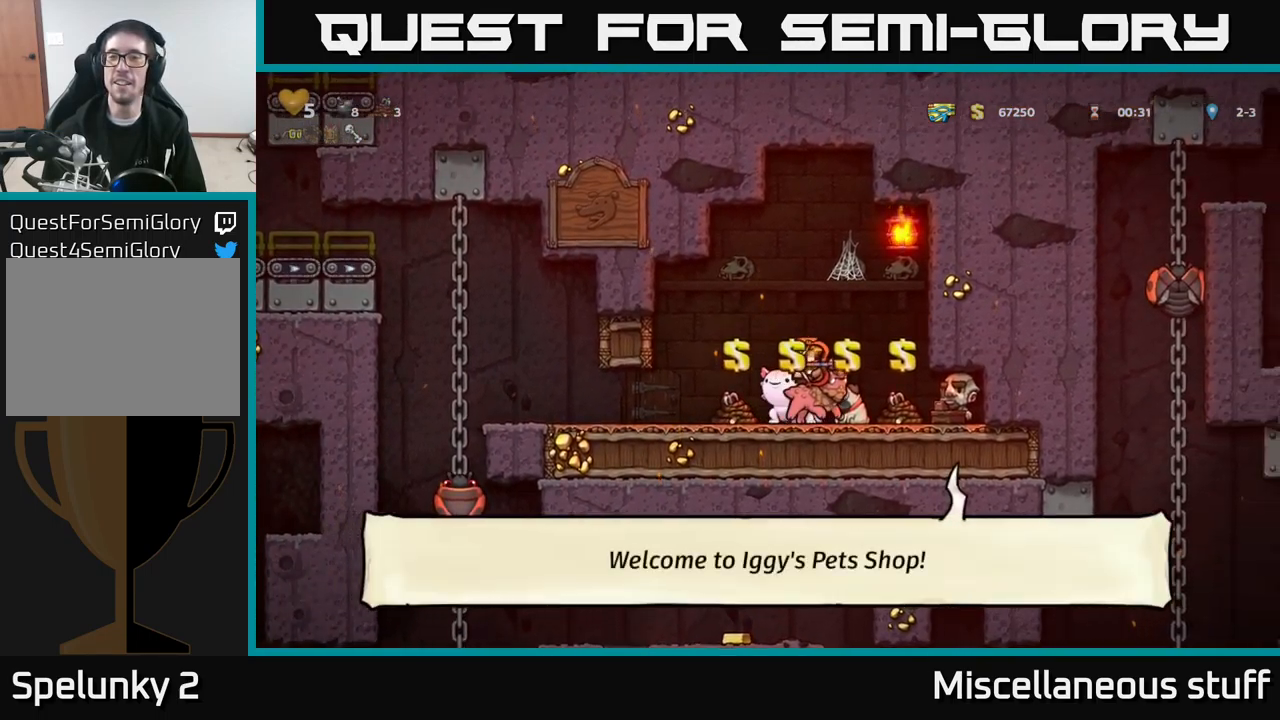
{"buttons": ["DPAD_RIGHT"], "left_stick": "center", "events": []}
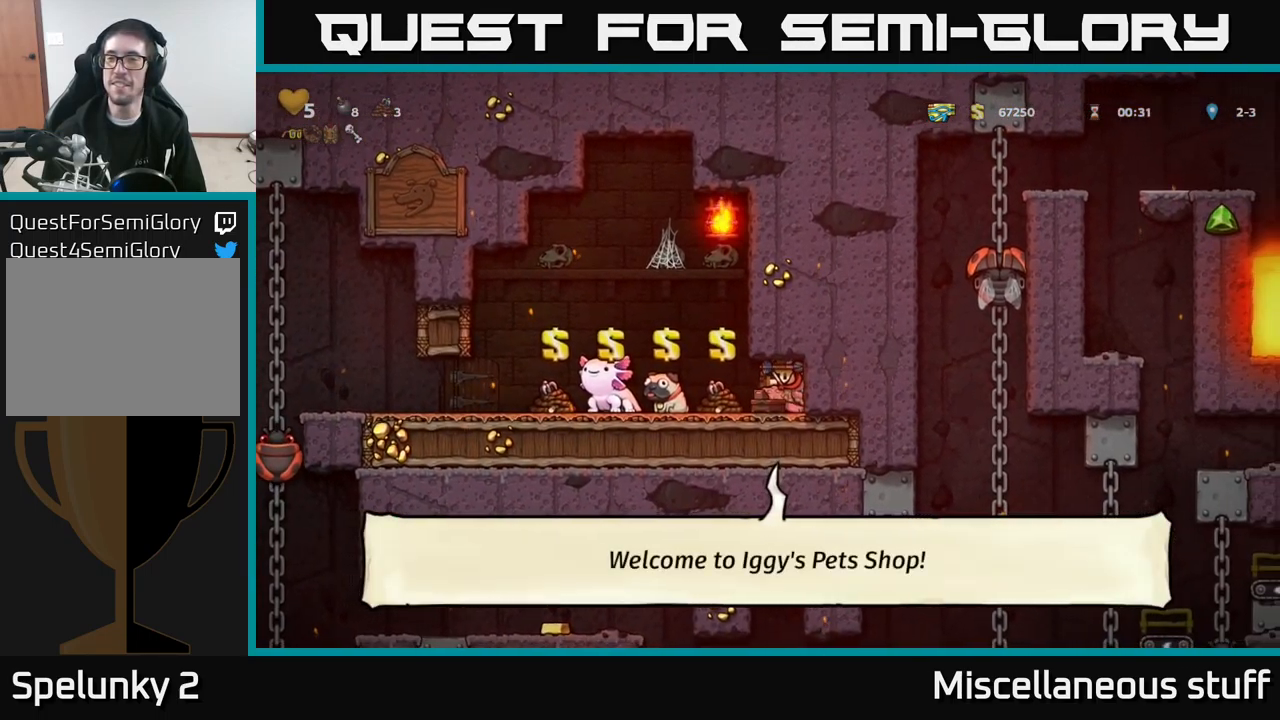
{"buttons": ["DPAD_DOWN"], "left_stick": "center", "events": [[117, "DPAD_DOWN", "down"], [133, "DPAD_RIGHT", "up"]]}
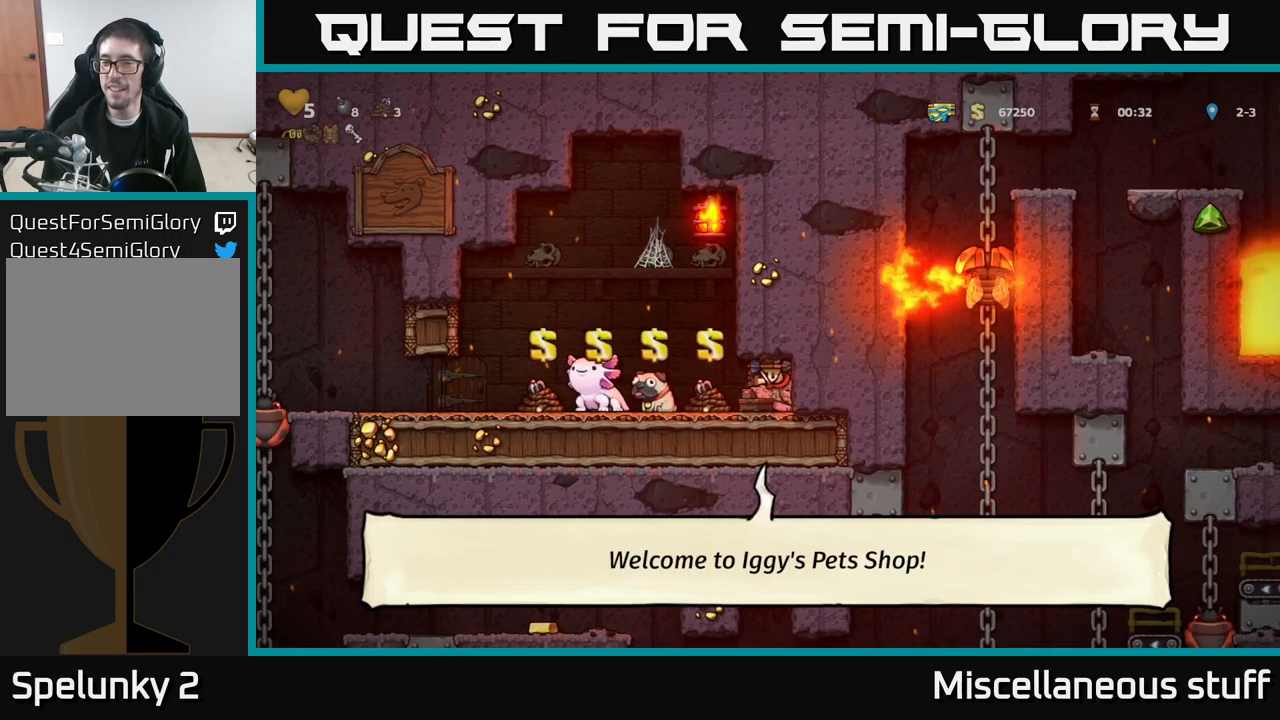
{"buttons": ["DPAD_DOWN"], "left_stick": "center", "events": []}
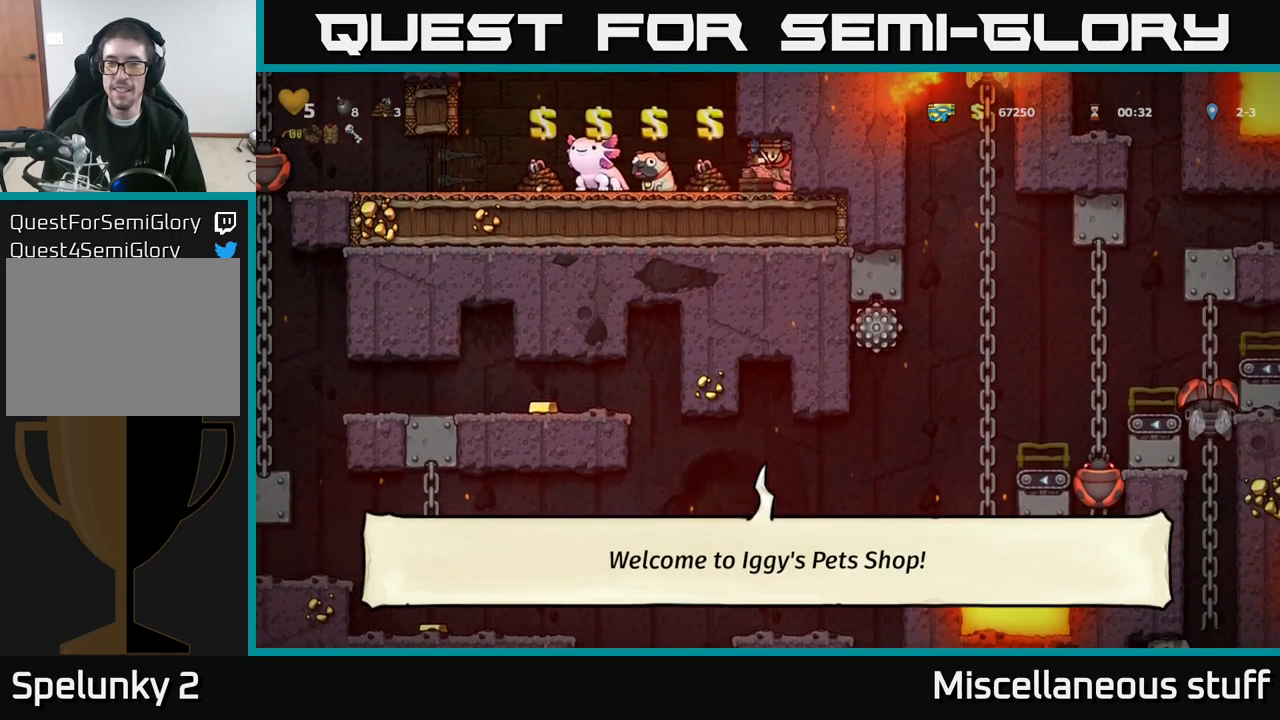
{"buttons": ["DPAD_LEFT"], "left_stick": "center", "events": [[483, "DPAD_DOWN", "up"], [500, "DPAD_LEFT", "down"]]}
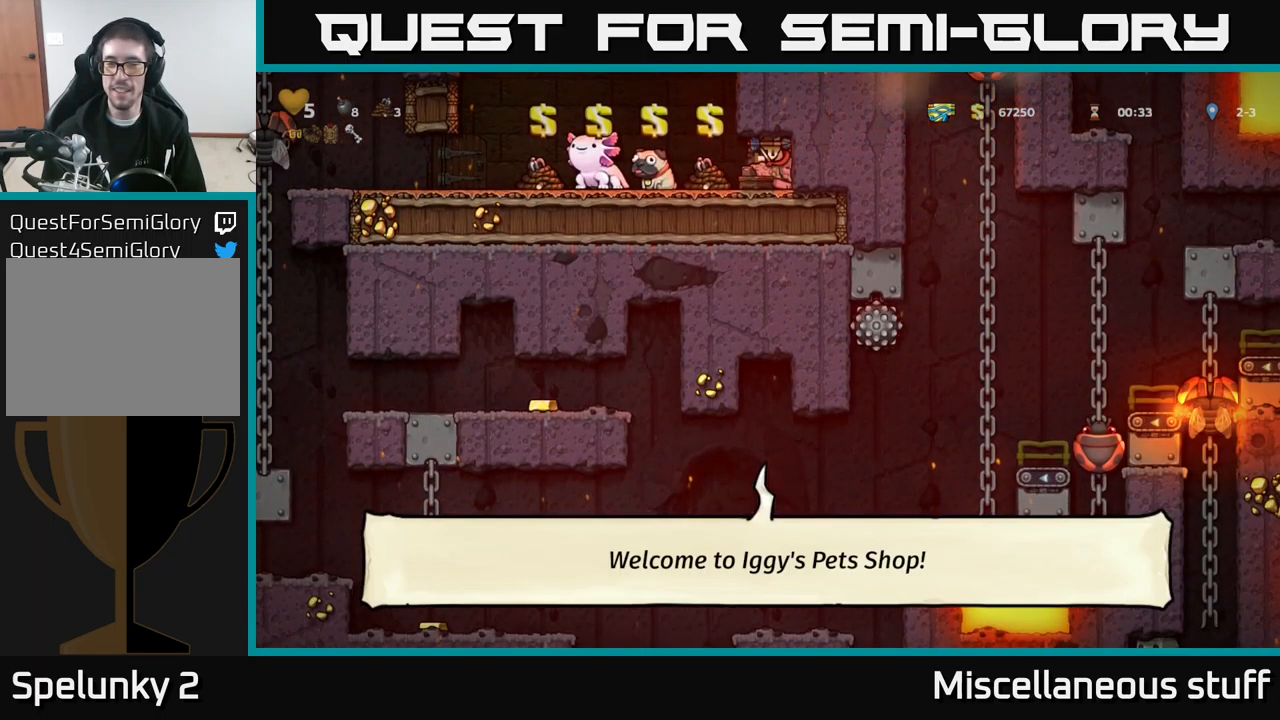
{"buttons": [], "left_stick": "center", "events": [[383, "DPAD_LEFT", "up"]]}
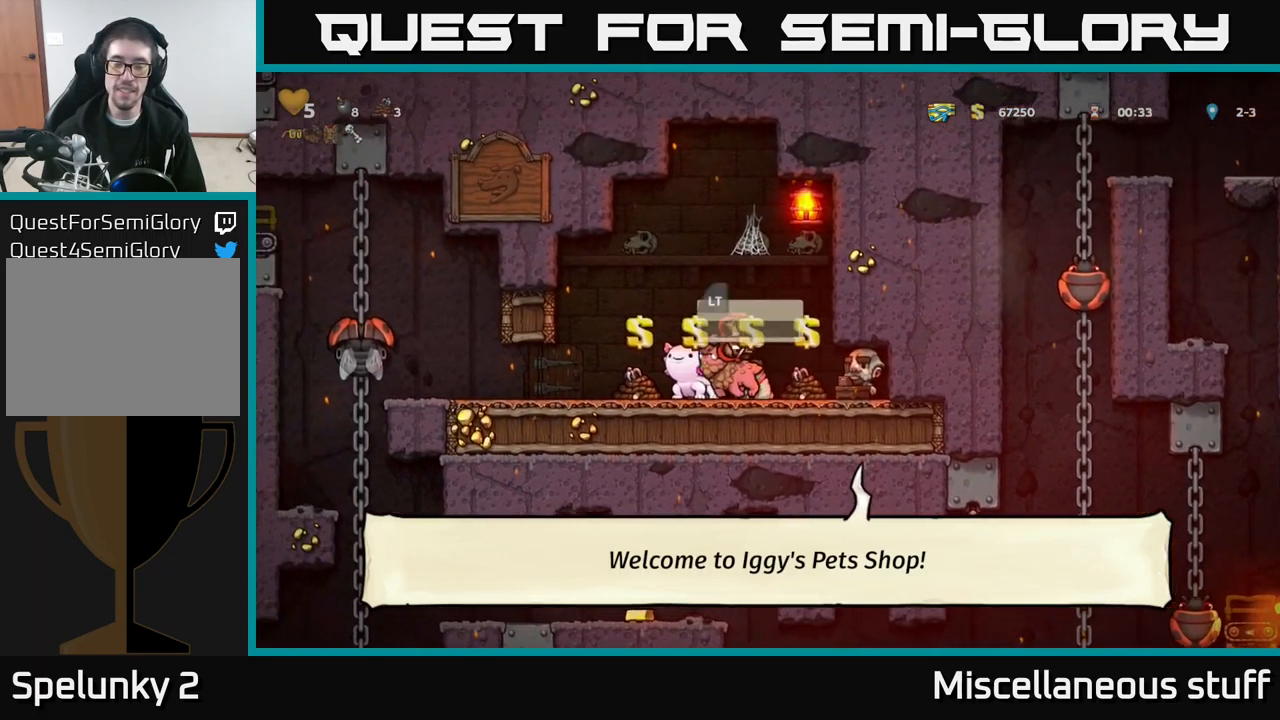
{"buttons": [], "left_stick": "center", "events": []}
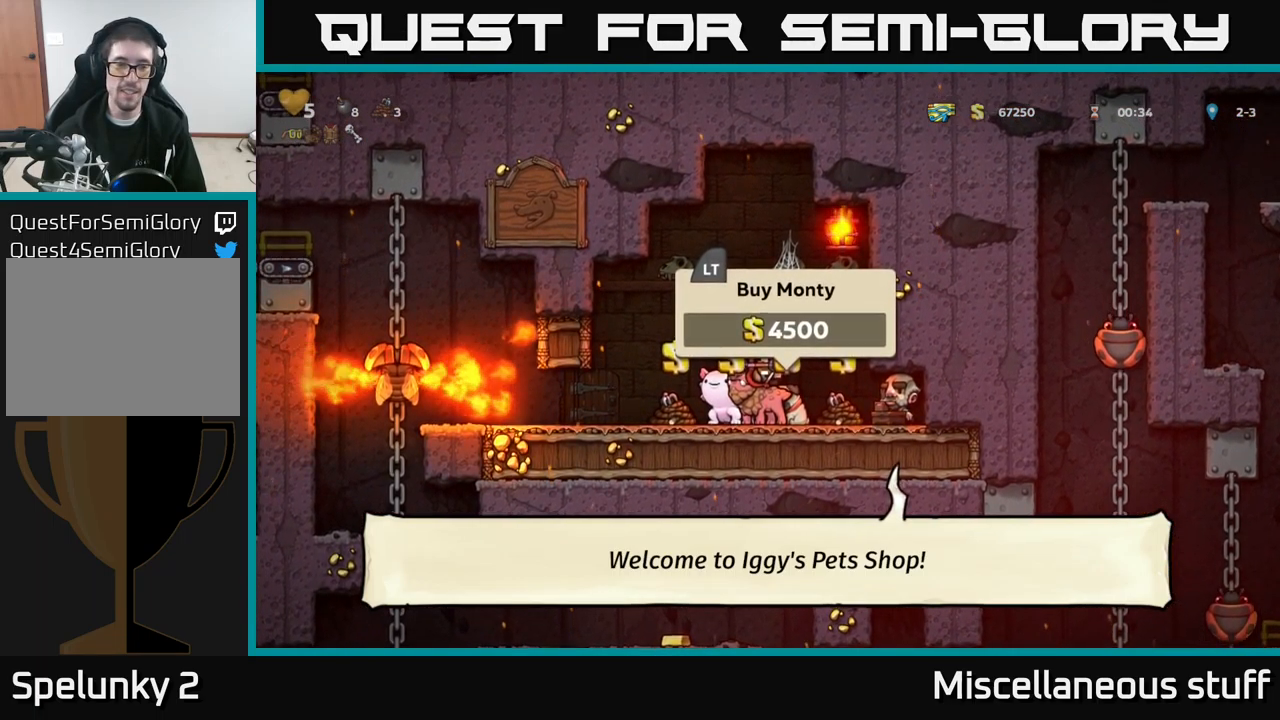
{"buttons": [], "left_stick": "center", "events": []}
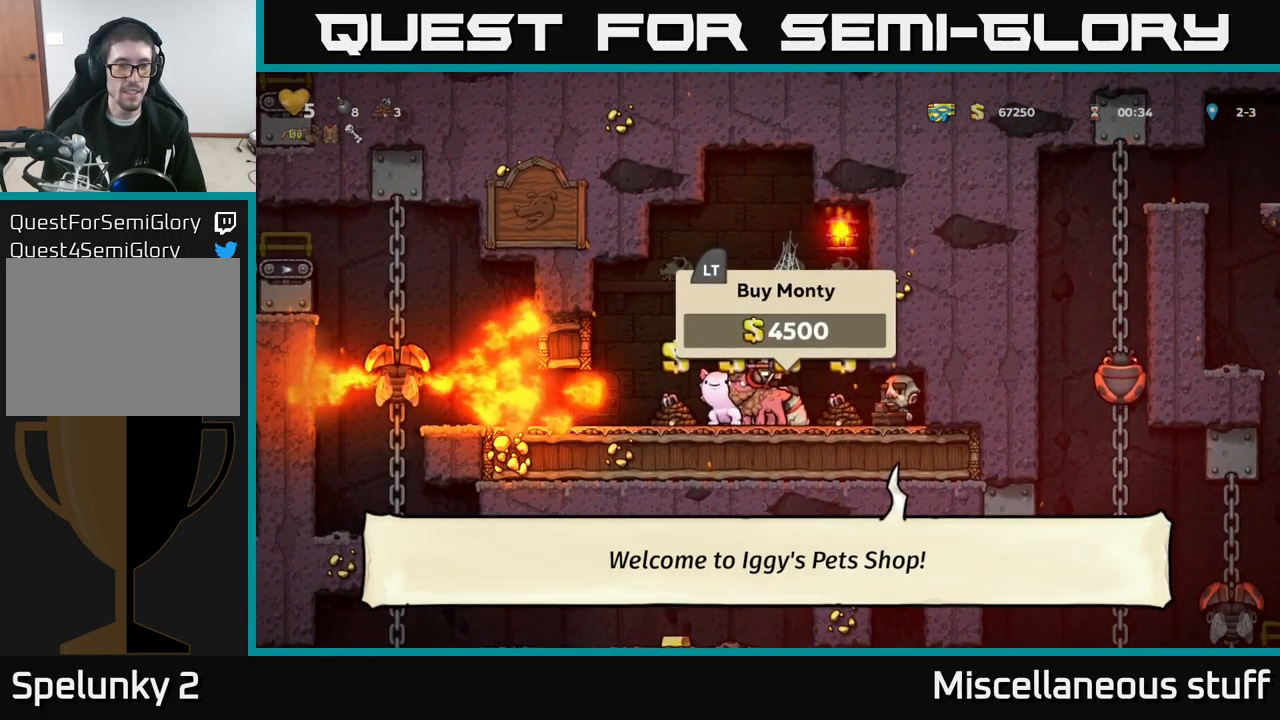
{"buttons": [], "left_stick": "center", "events": []}
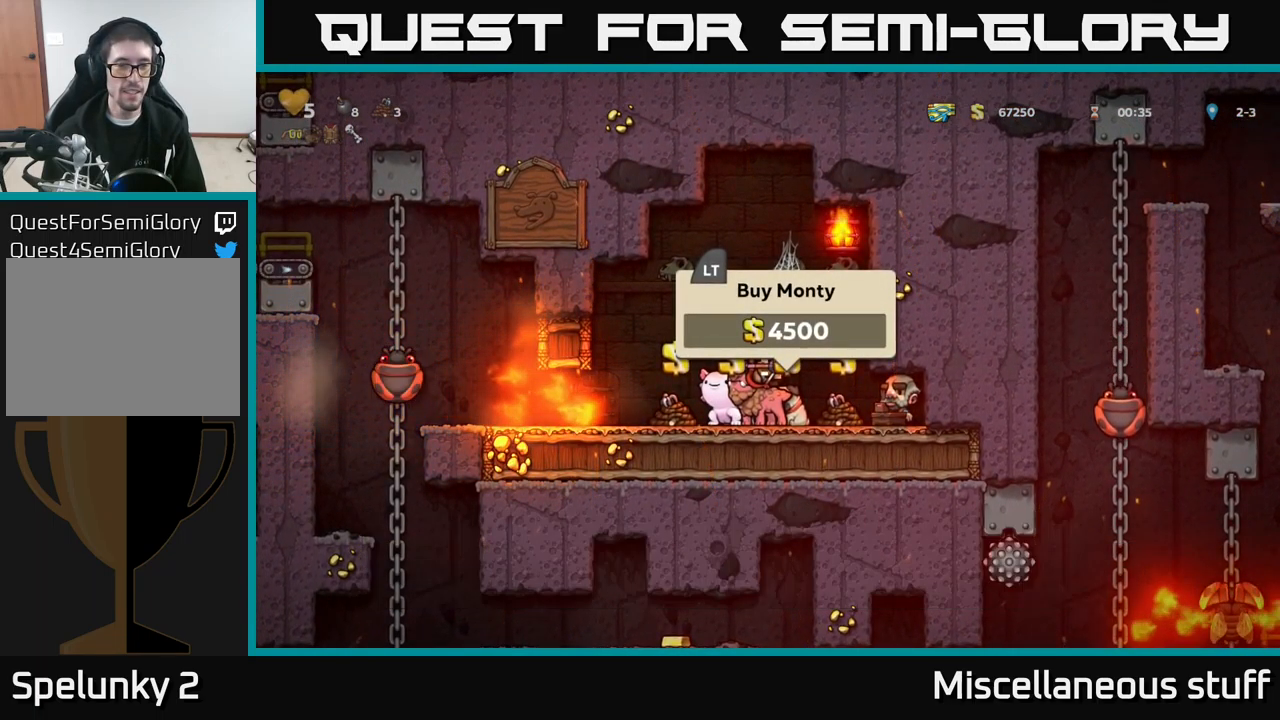
{"buttons": ["DPAD_LEFT"], "left_stick": "center", "events": [[400, "DPAD_LEFT", "down"]]}
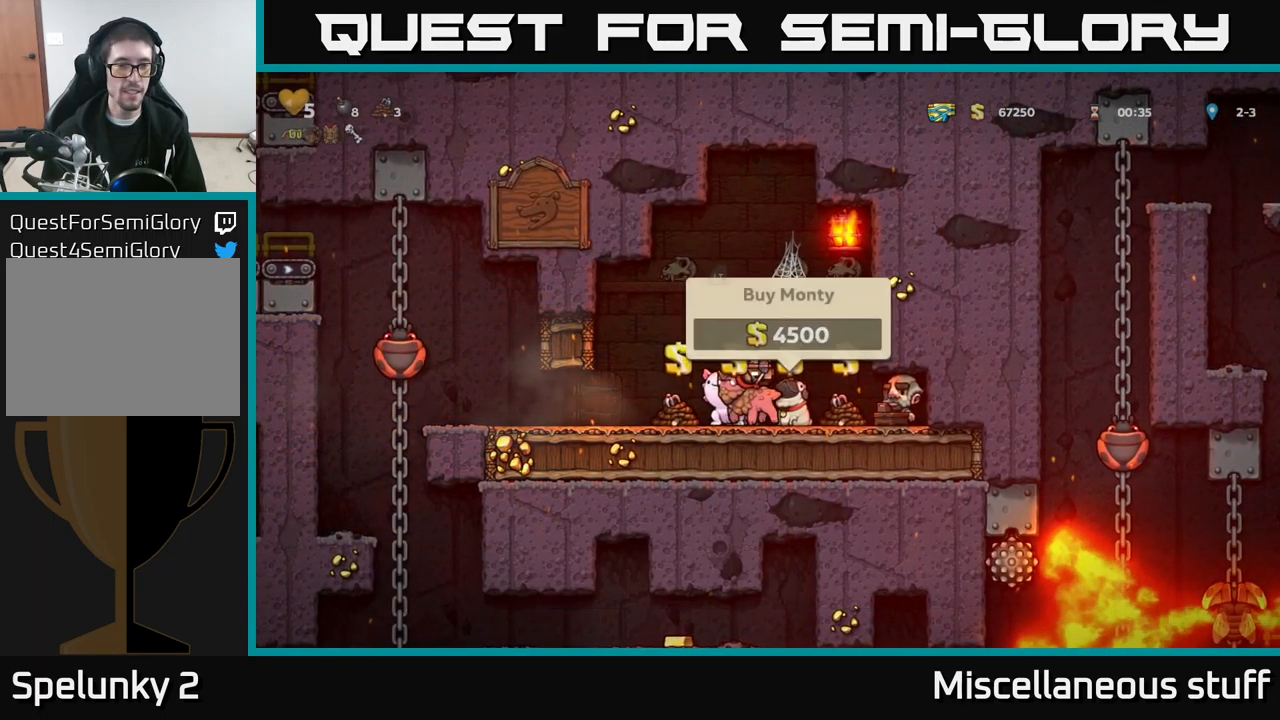
{"buttons": [], "left_stick": "center", "events": [[483, "DPAD_LEFT", "up"]]}
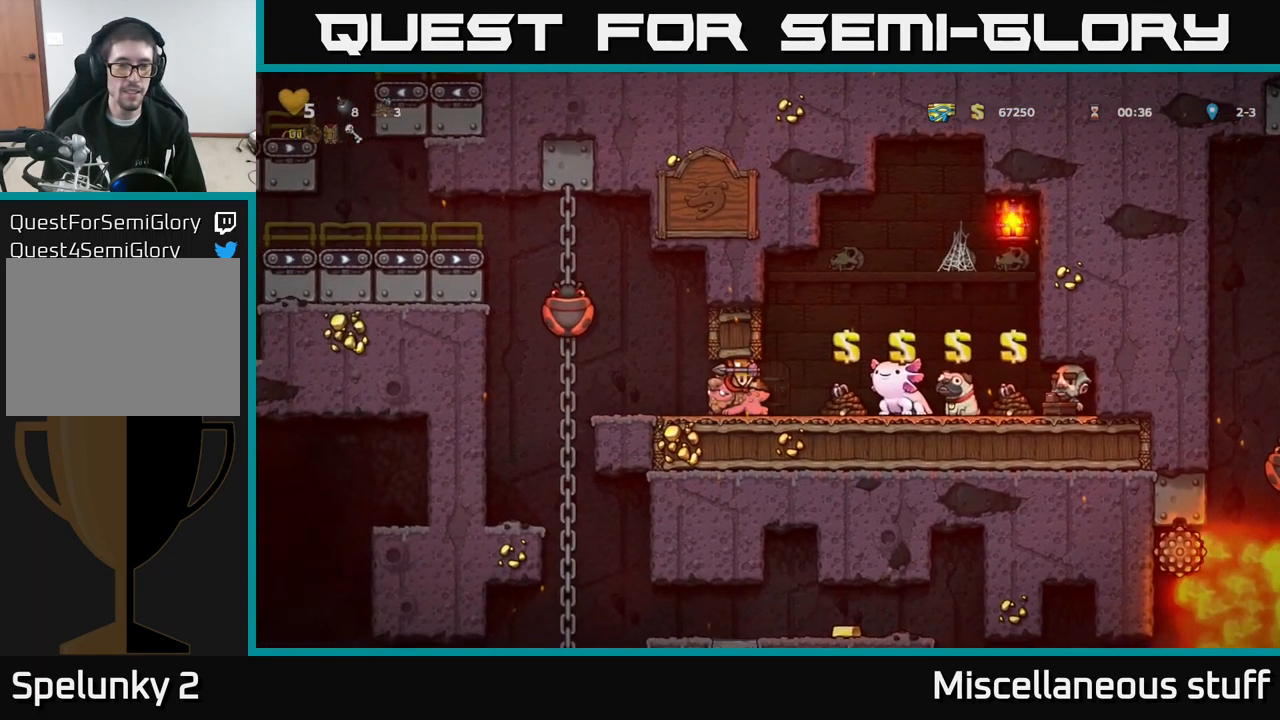
{"buttons": ["DPAD_LEFT"], "left_stick": "center", "events": [[383, "DPAD_LEFT", "down"]]}
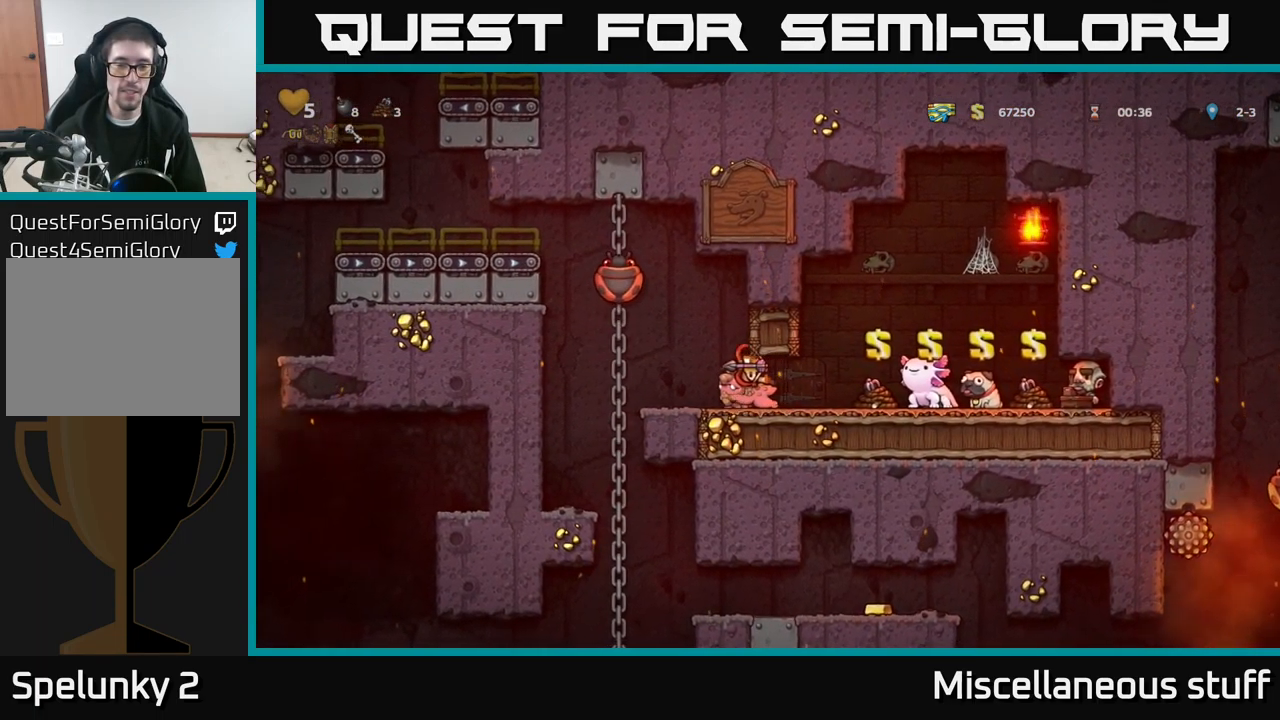
{"buttons": [], "left_stick": "center", "events": [[17, "DPAD_LEFT", "up"]]}
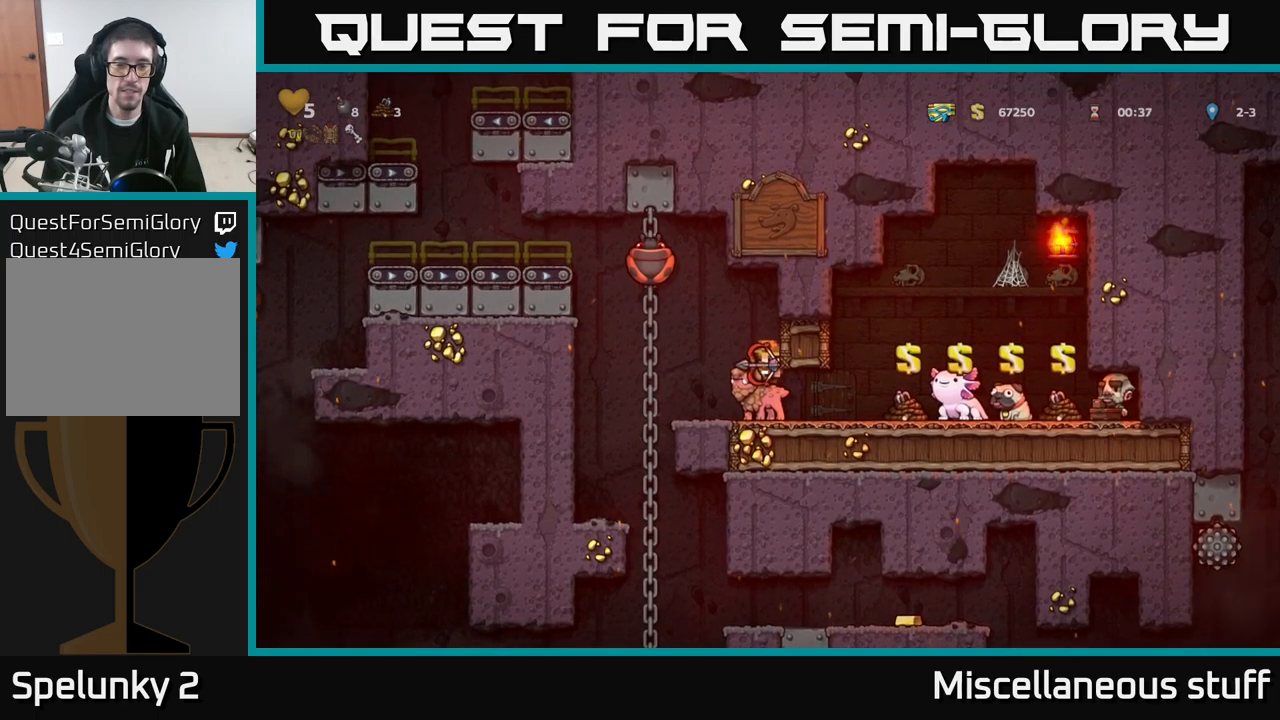
{"buttons": [], "left_stick": "center", "events": []}
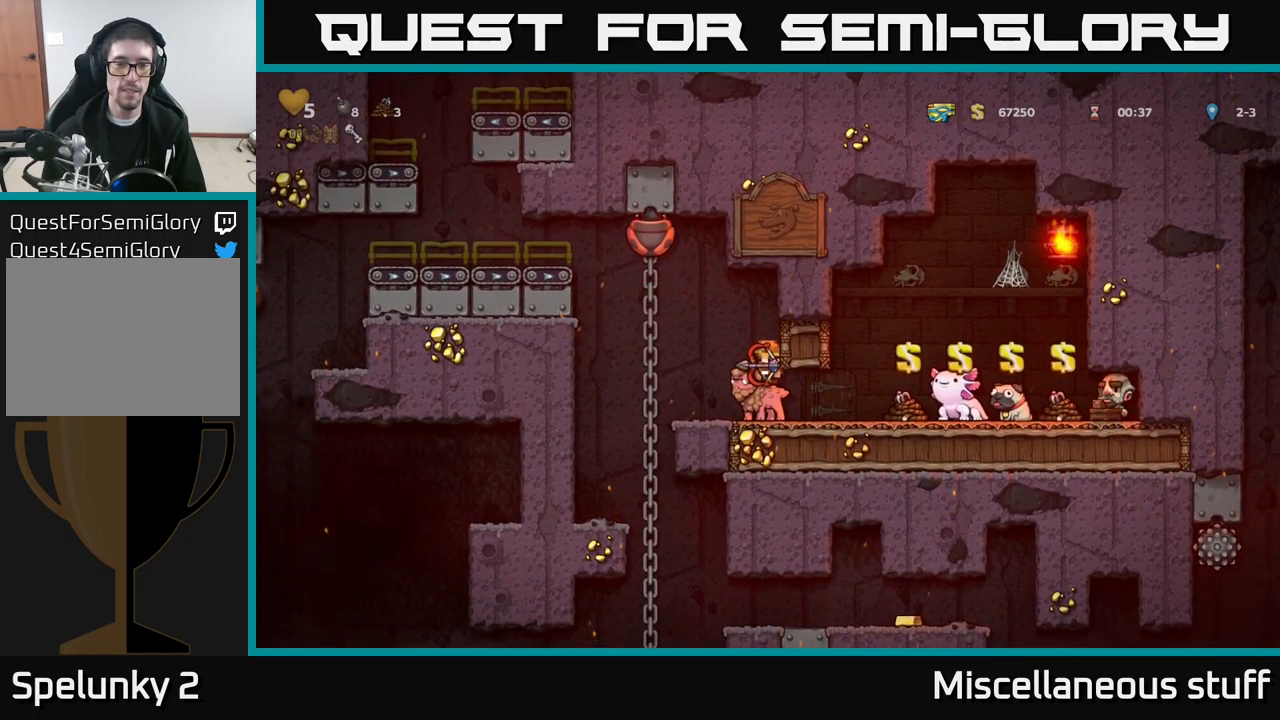
{"buttons": [], "left_stick": "center", "events": []}
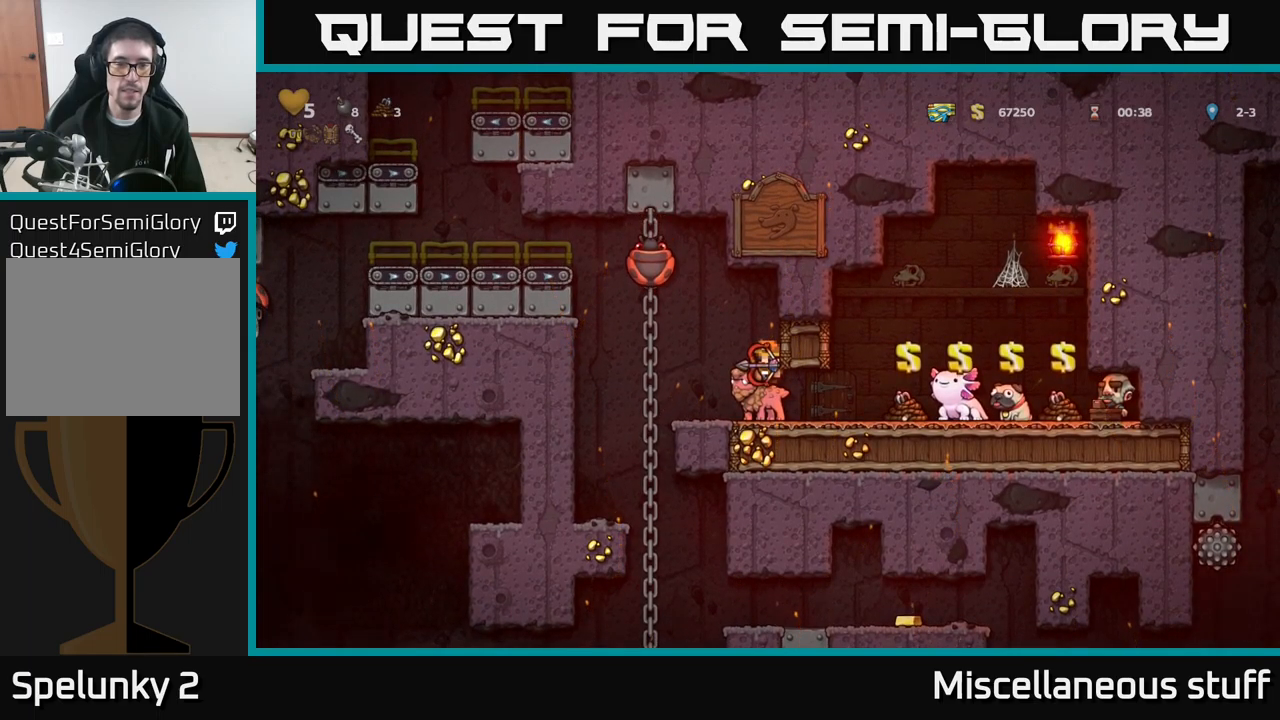
{"buttons": [], "left_stick": "center", "events": []}
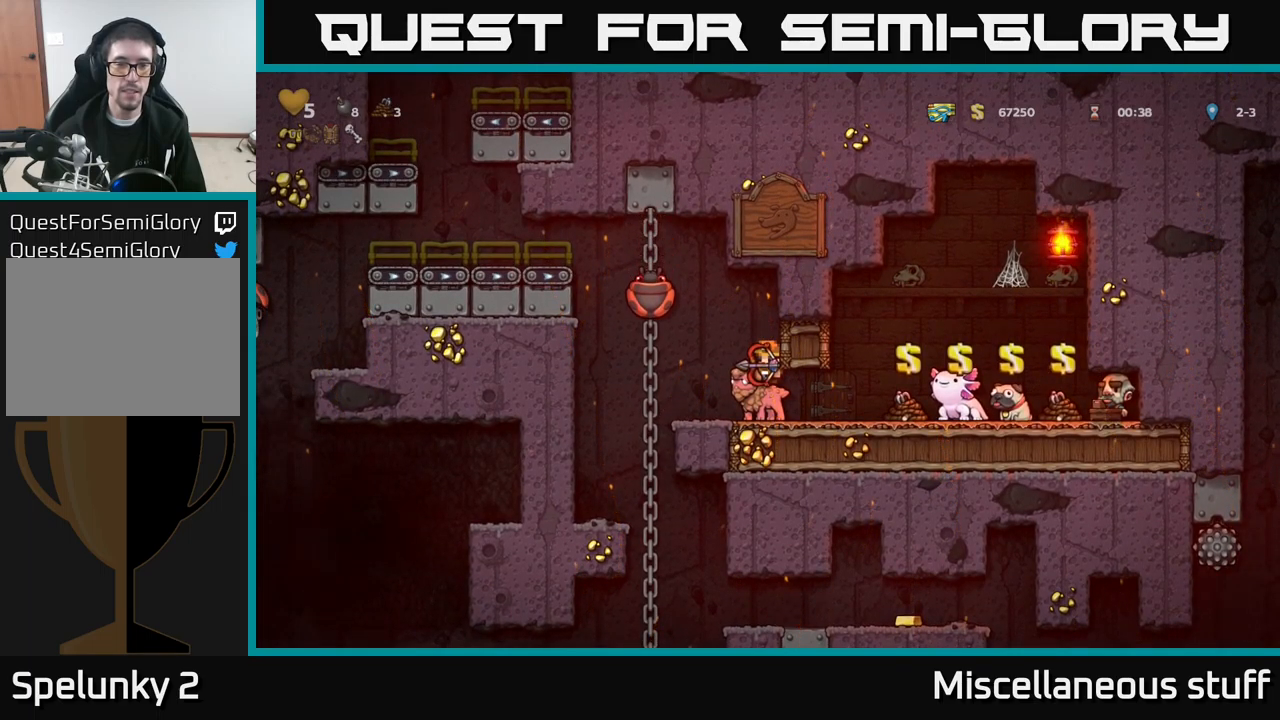
{"buttons": [], "left_stick": "center", "events": []}
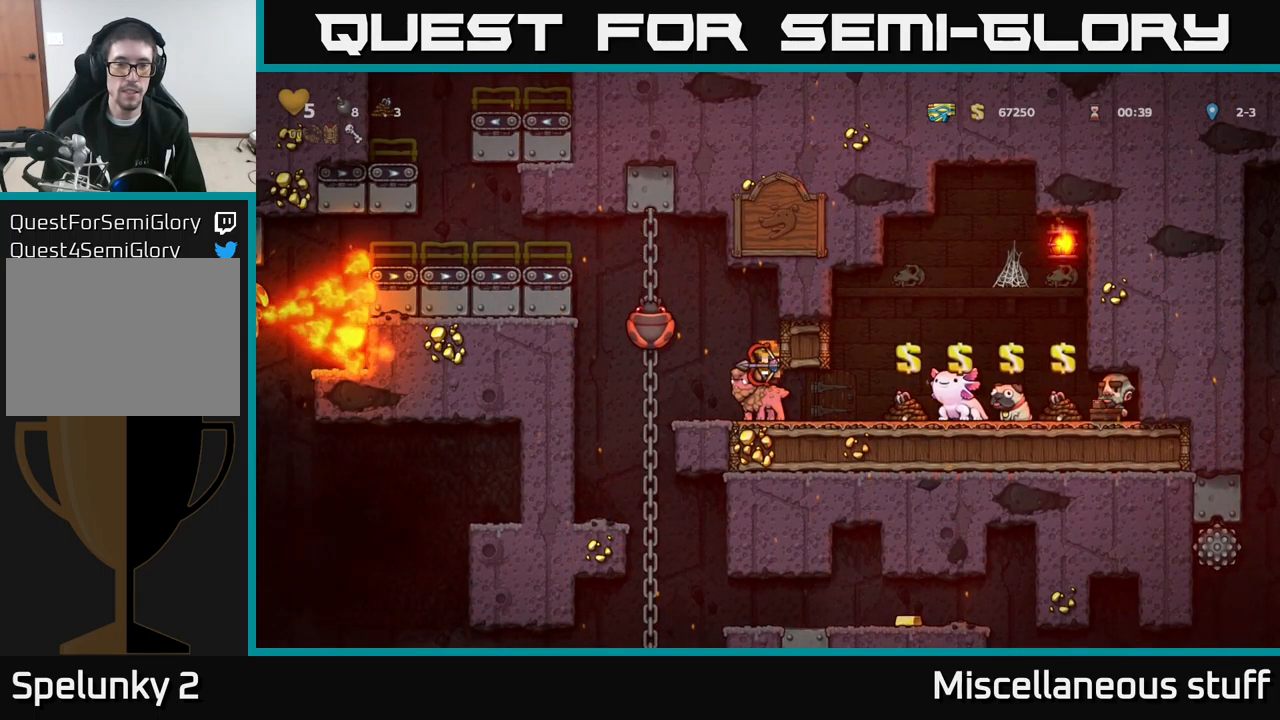
{"buttons": ["DPAD_LEFT"], "left_stick": "center", "events": [[384, "A", "down"], [484, "A", "up"], [484, "DPAD_LEFT", "down"]]}
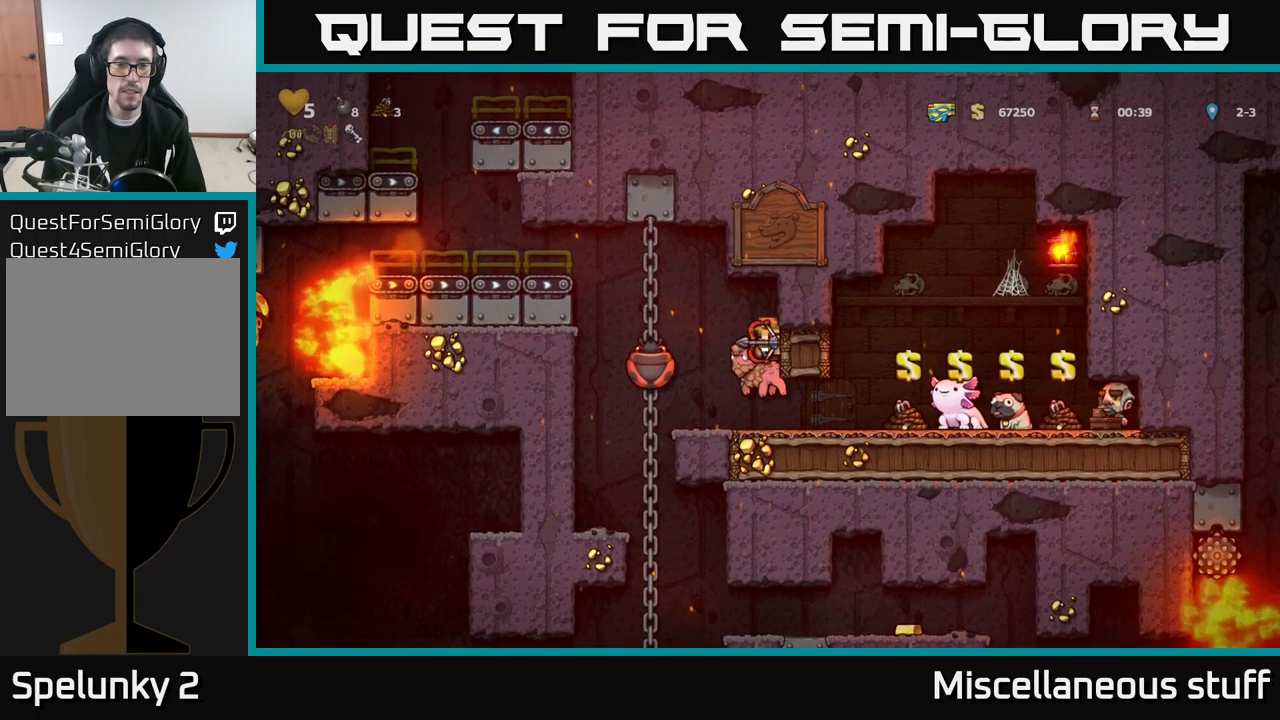
{"buttons": [], "left_stick": "center", "events": [[67, "A", "down"], [184, "A", "up"], [217, "DPAD_LEFT", "up"]]}
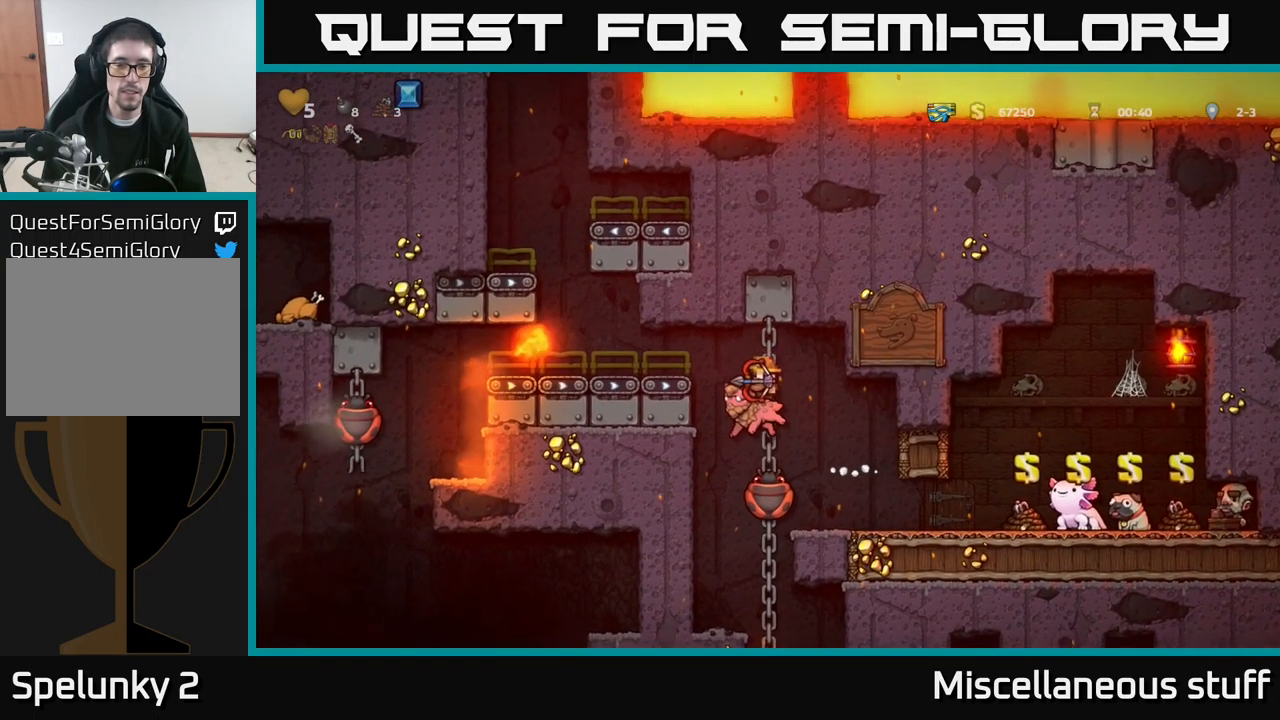
{"buttons": ["DPAD_LEFT"], "left_stick": "center", "events": [[434, "DPAD_LEFT", "down"]]}
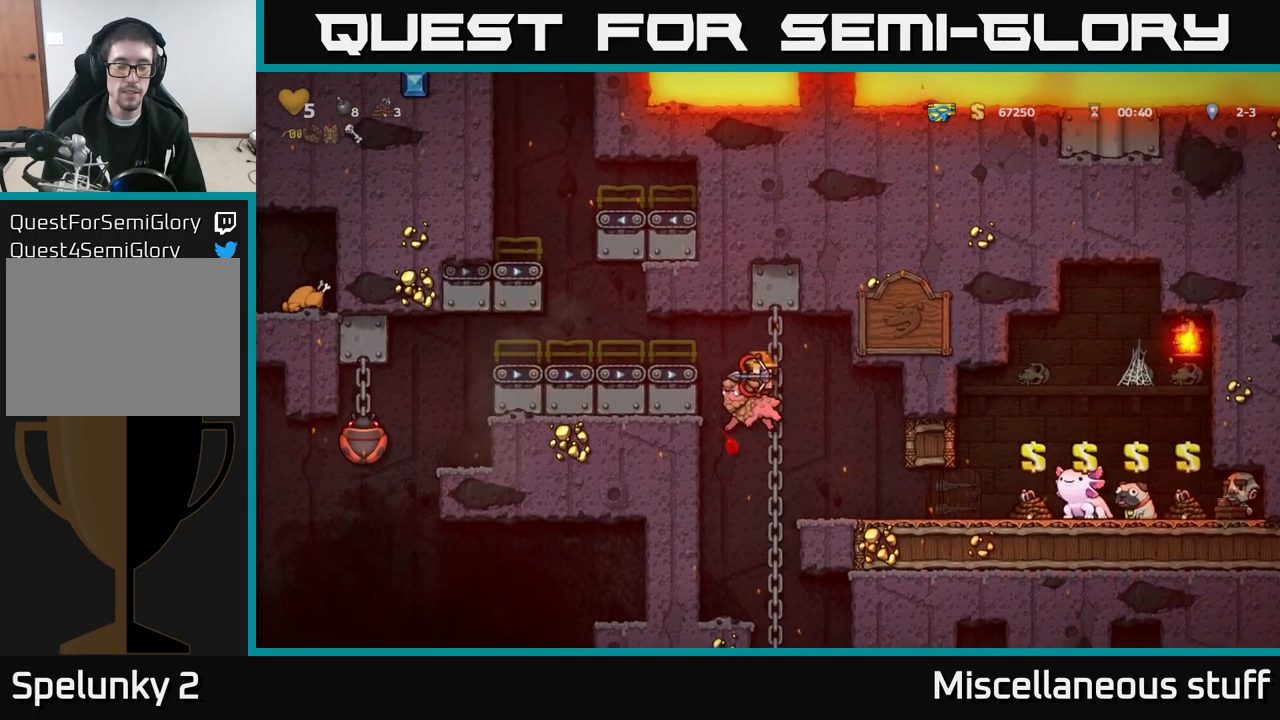
{"buttons": ["DPAD_DOWN"], "left_stick": "center", "events": [[84, "DPAD_LEFT", "up"], [134, "DPAD_DOWN", "down"]]}
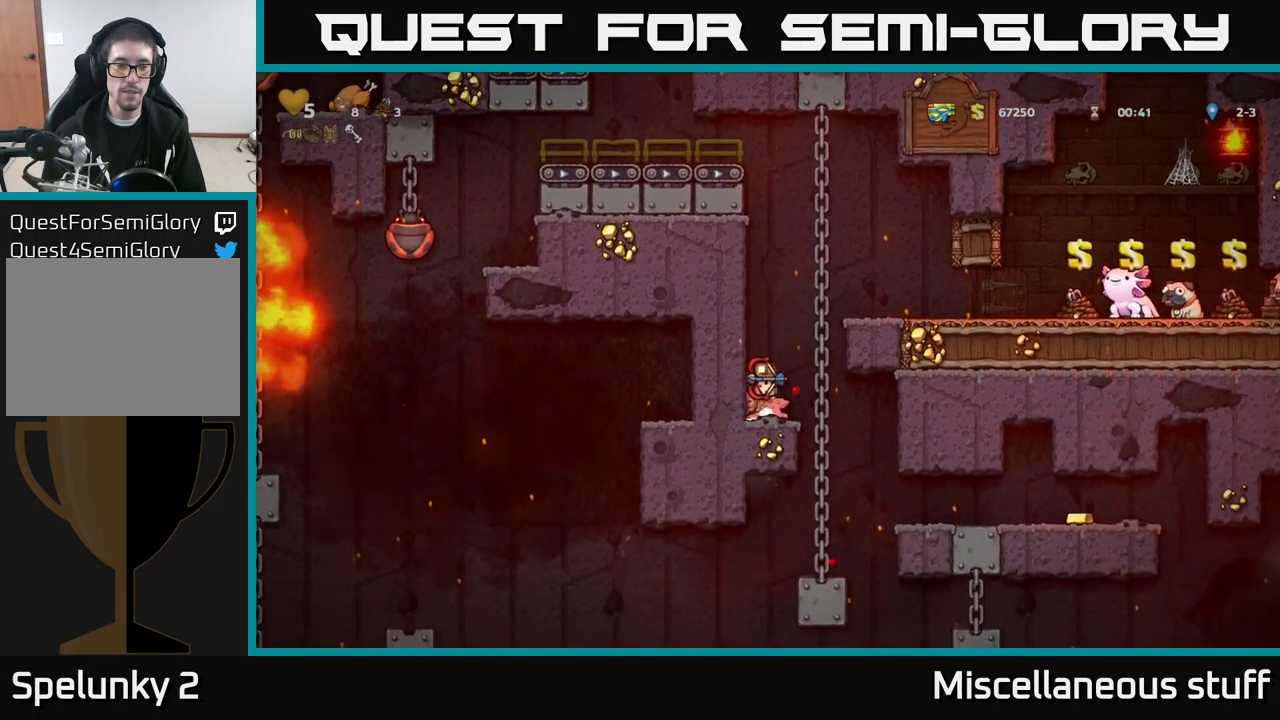
{"buttons": ["DPAD_DOWN"], "left_stick": "center", "events": []}
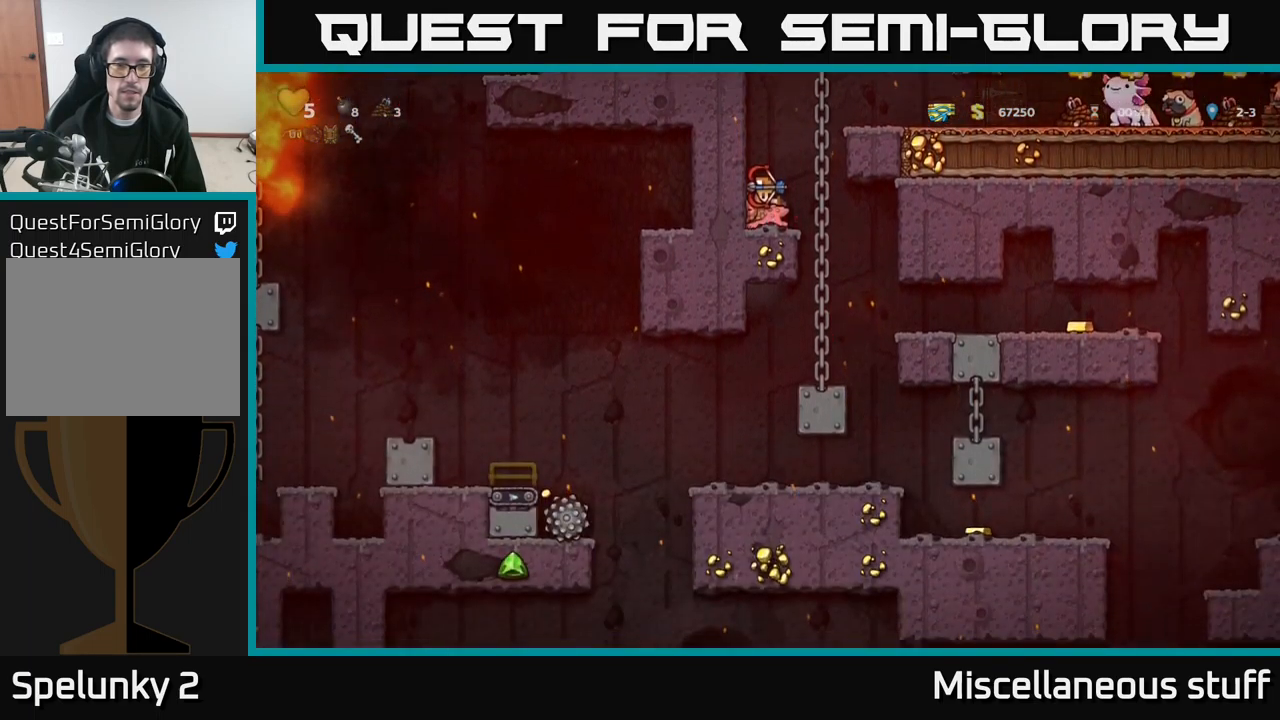
{"buttons": ["DPAD_DOWN"], "left_stick": "center", "events": []}
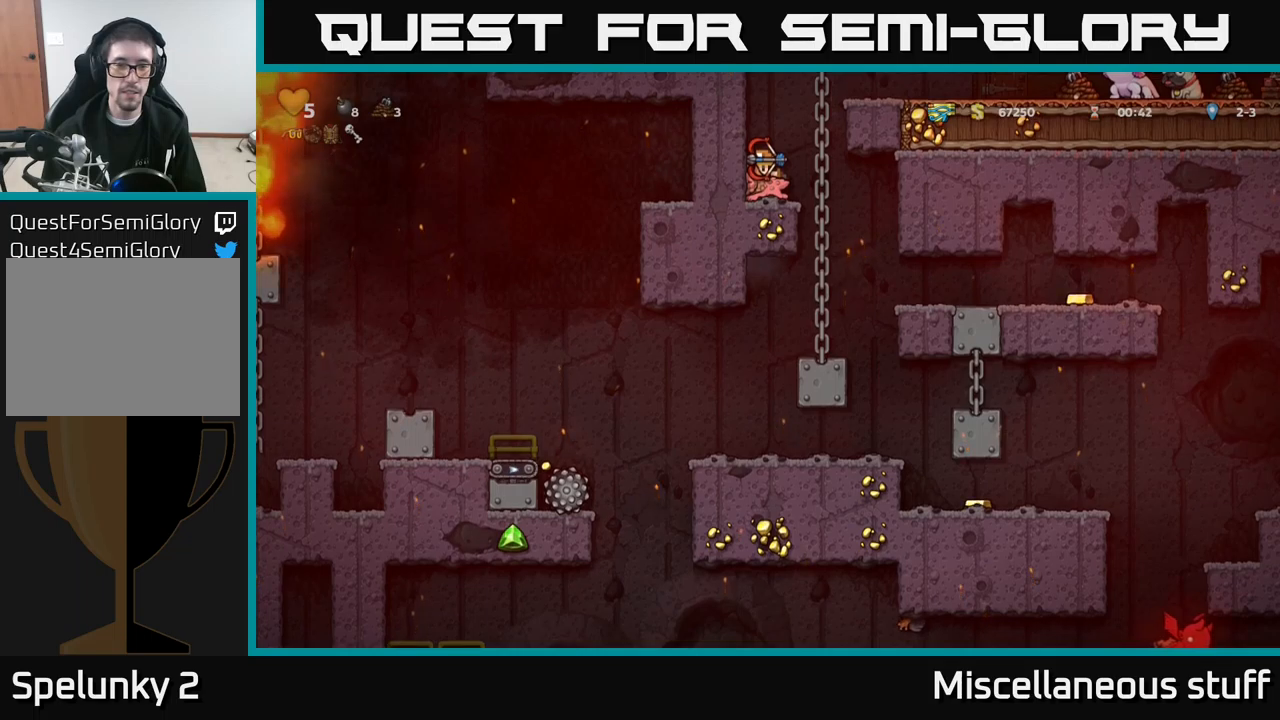
{"buttons": [], "left_stick": "center", "events": [[83, "DPAD_DOWN", "up"]]}
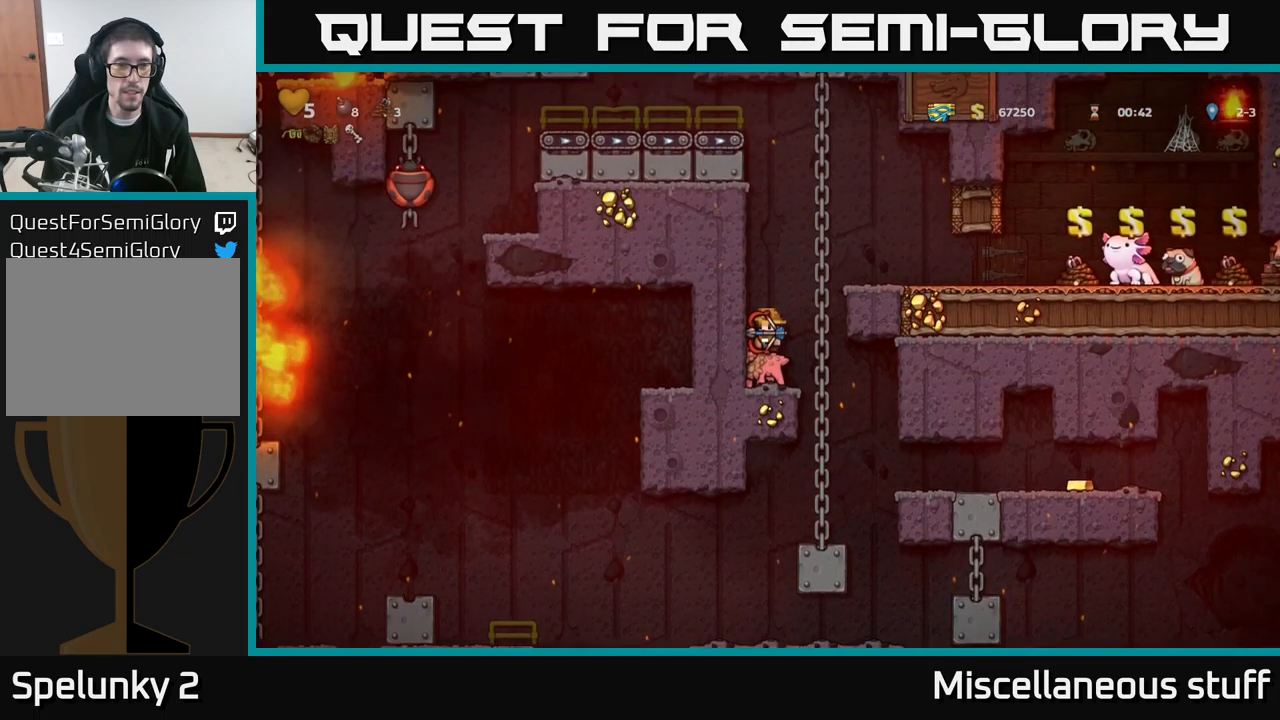
{"buttons": ["DPAD_RIGHT"], "left_stick": "center", "events": [[400, "DPAD_RIGHT", "down"]]}
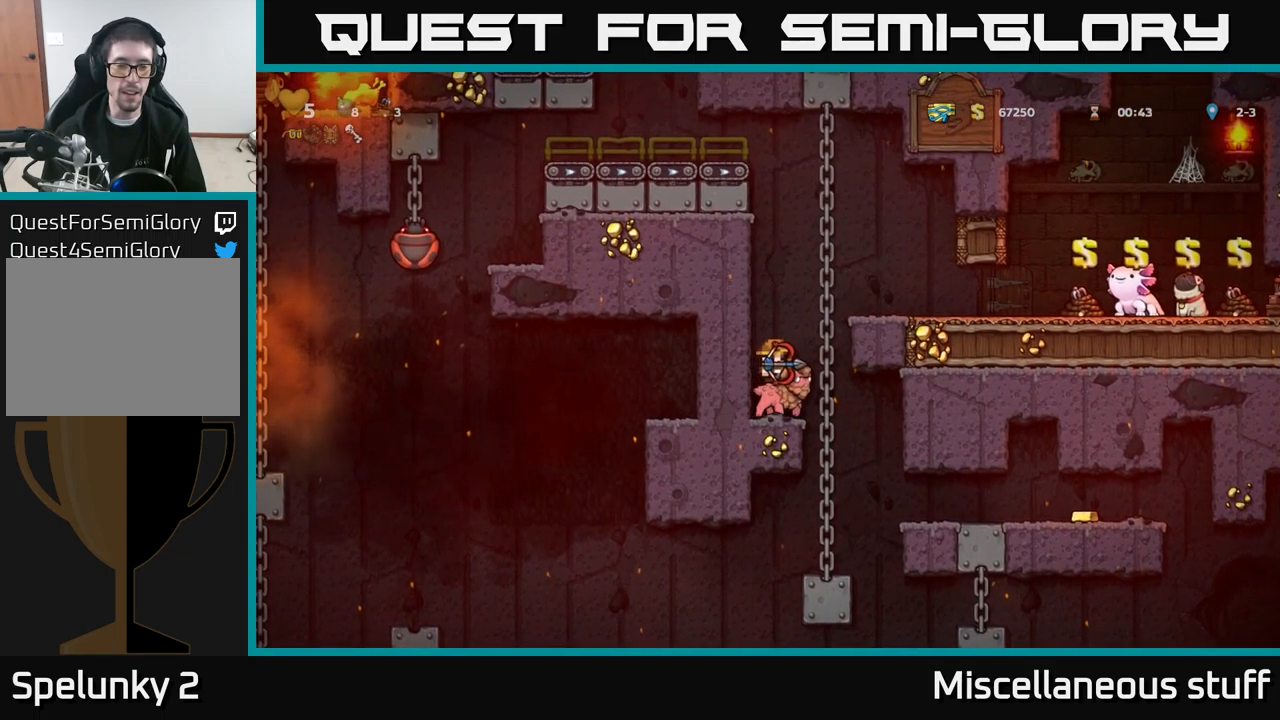
{"buttons": [], "left_stick": "center", "events": [[50, "DPAD_RIGHT", "up"]]}
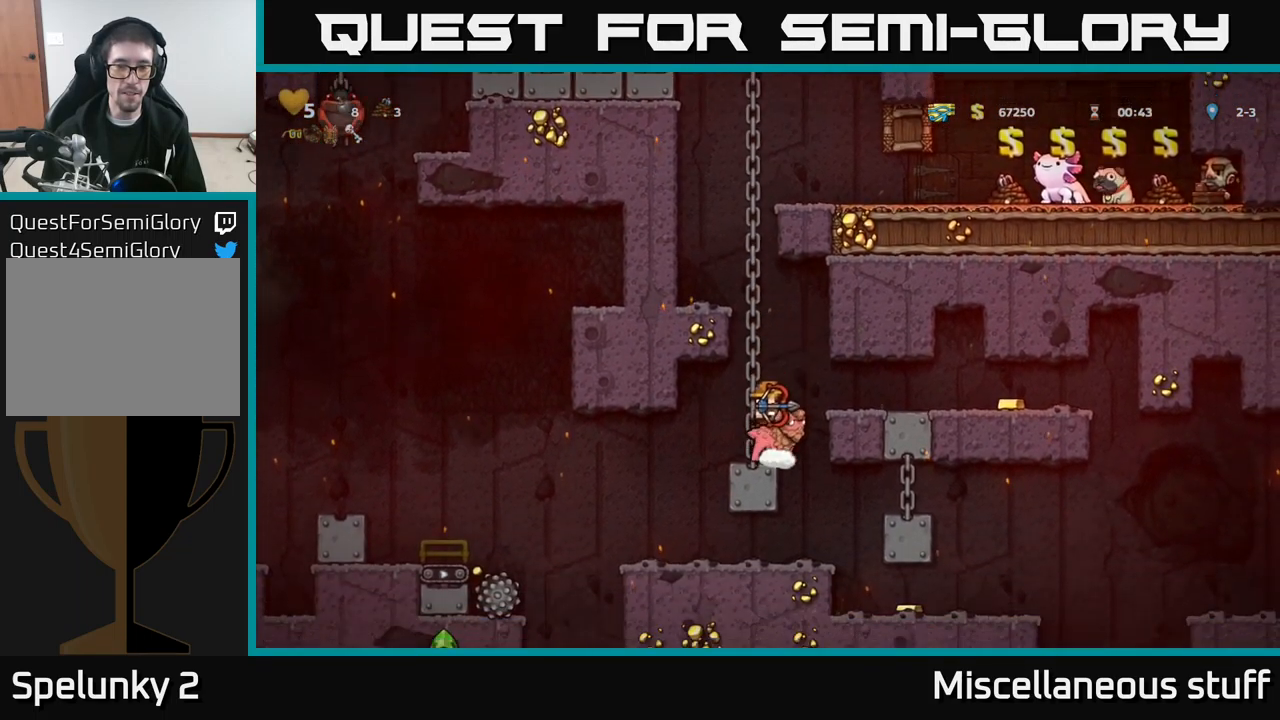
{"buttons": ["DPAD_RIGHT"], "left_stick": "center", "events": [[317, "A", "down"], [333, "DPAD_RIGHT", "down"], [467, "A", "up"]]}
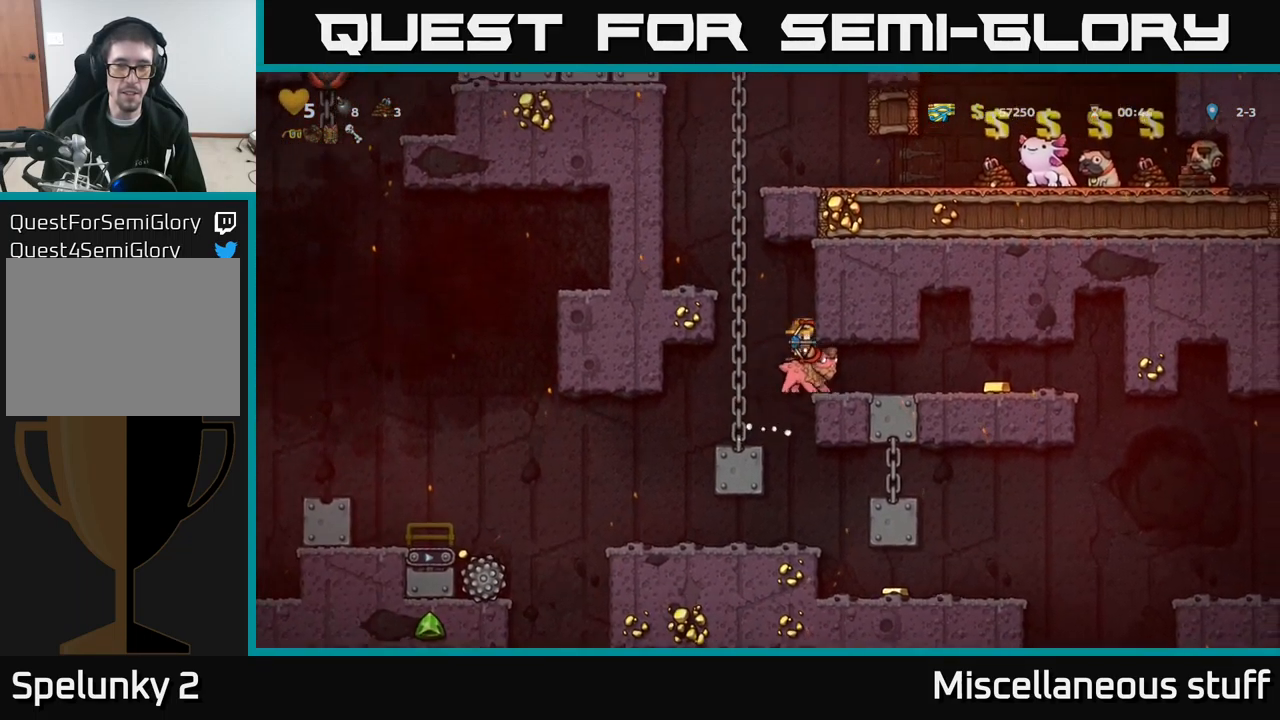
{"buttons": ["DPAD_RIGHT"], "left_stick": "center", "events": []}
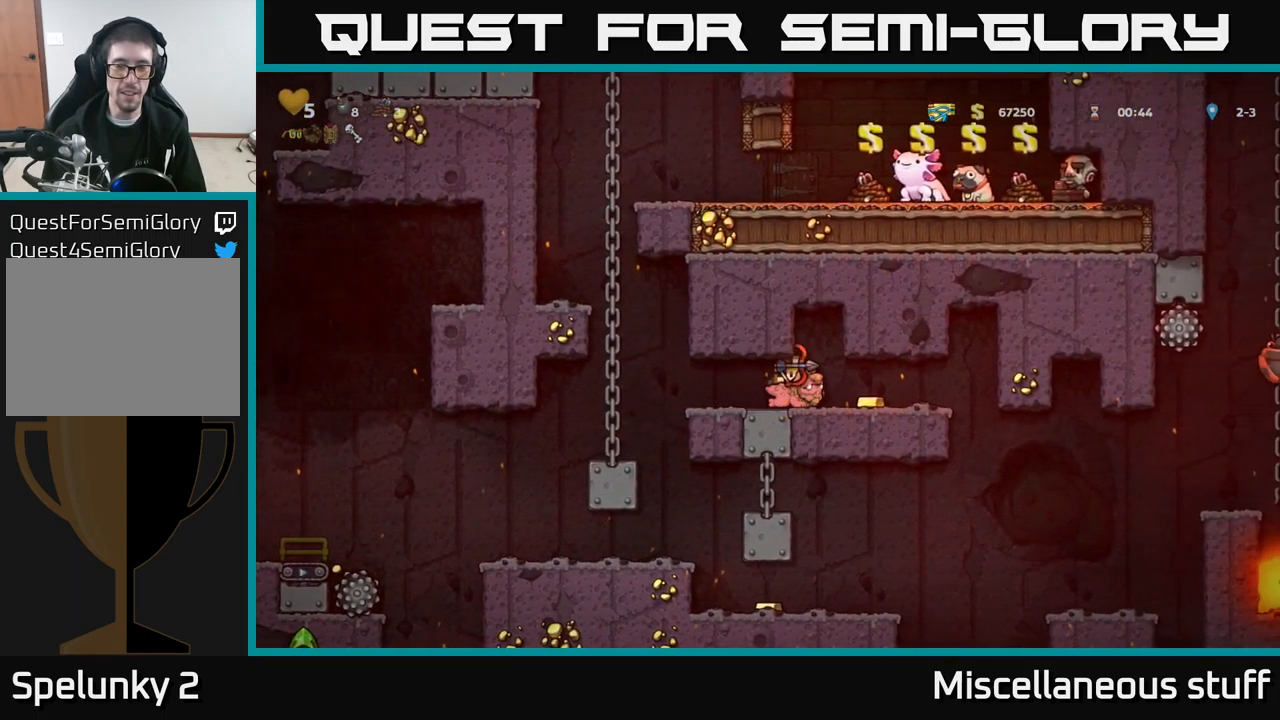
{"buttons": [], "left_stick": "center", "events": [[433, "DPAD_RIGHT", "up"]]}